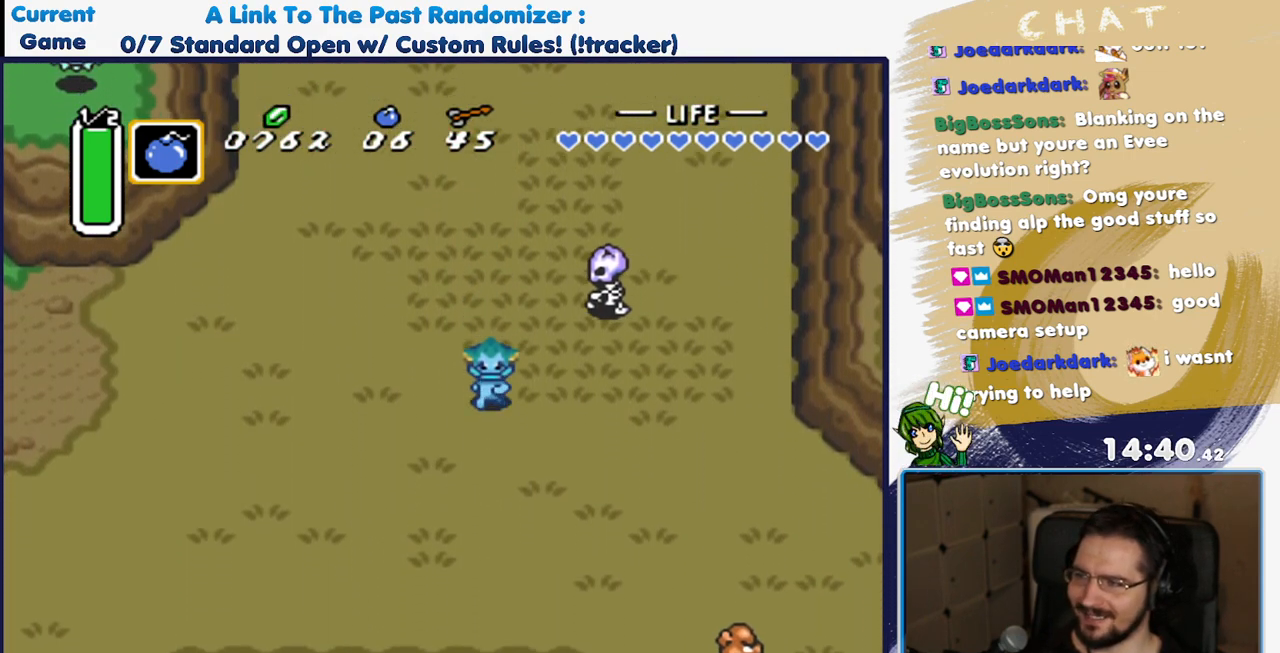
Gameplay with a controller (Nintendo layout); each line is a JSON object with the inputs held at the frame after it (dt_ms = milliseconds from this image to that frame). "events" lists button and stick changes between this image and that frame as [ms after this image, input, new state], when the widget could be followed in between. Not read: L3 R3.
{"dt_ms": 500, "buttons": ["A", "DPAD_RIGHT"], "events": [[350, "DPAD_RIGHT", "down"], [367, "DPAD_DOWN", "up"], [417, "A", "down"]]}
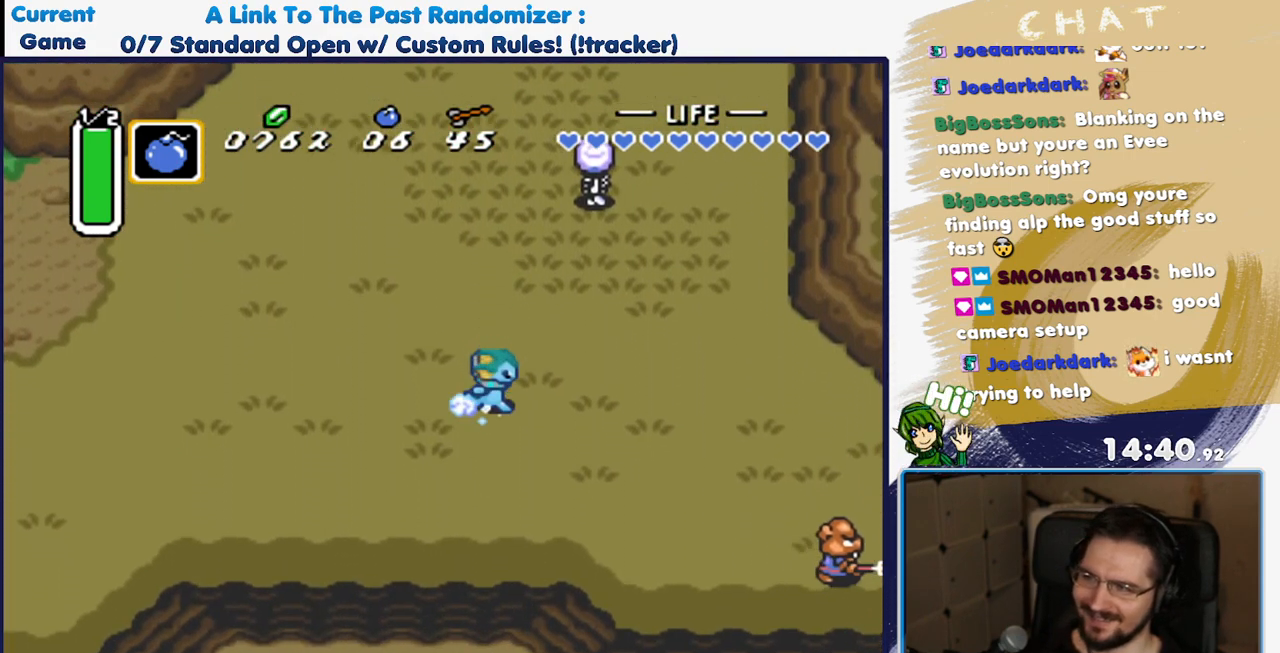
{"dt_ms": 500, "buttons": ["A"], "events": [[17, "DPAD_RIGHT", "up"]]}
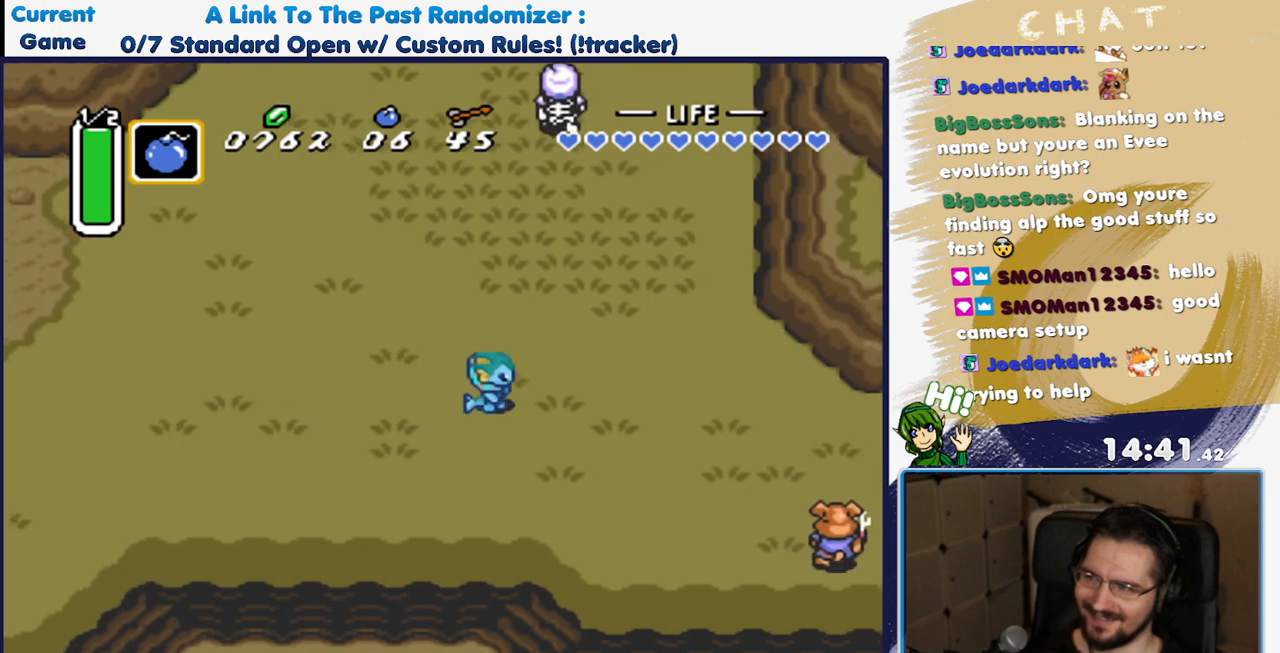
{"dt_ms": 500, "buttons": ["DPAD_LEFT"], "events": [[300, "A", "up"], [350, "DPAD_LEFT", "down"]]}
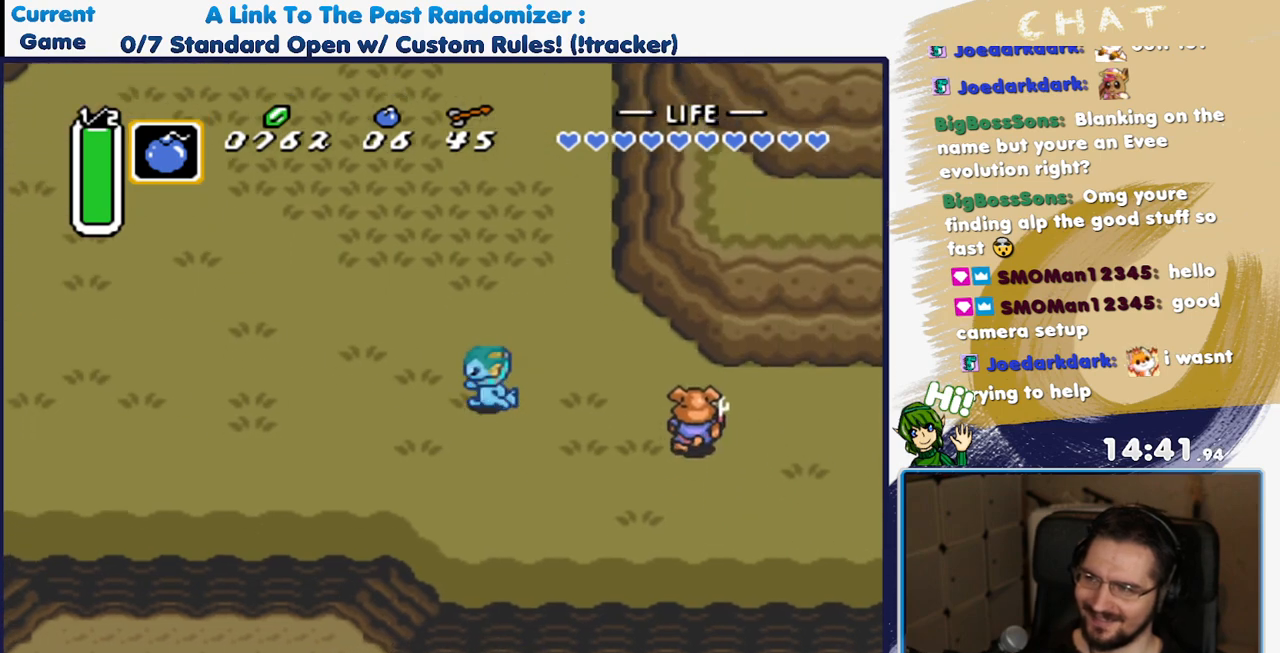
{"dt_ms": 500, "buttons": ["DPAD_DOWN", "DPAD_RIGHT"]}
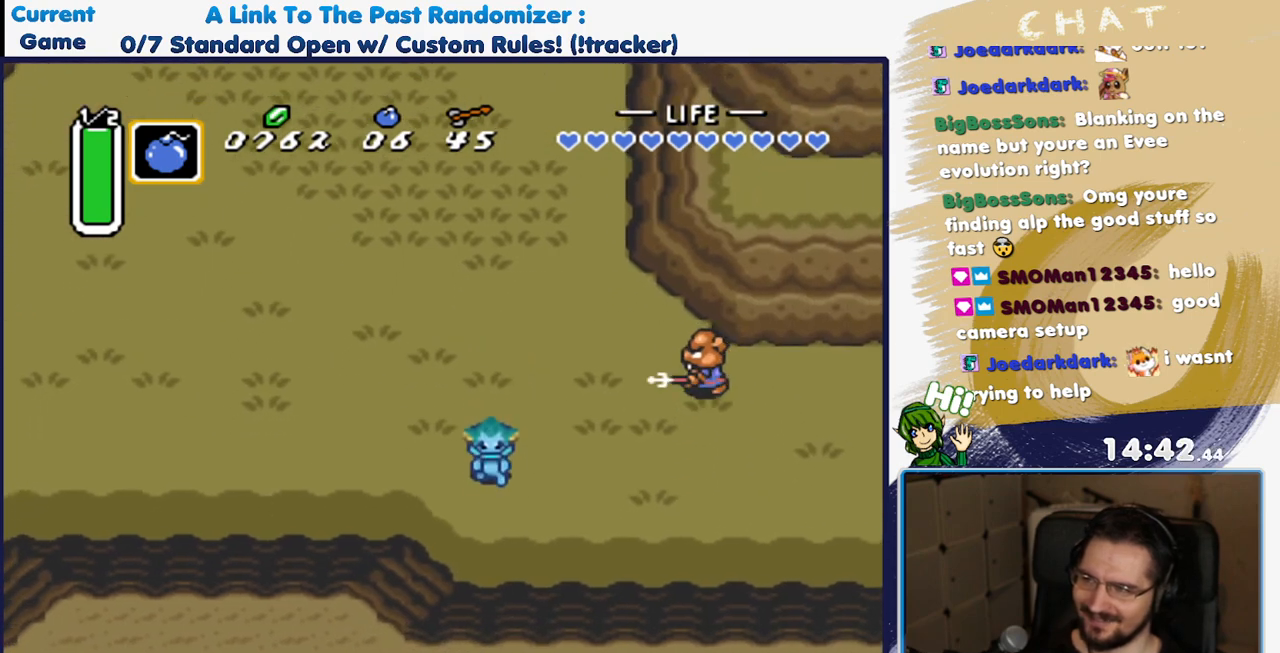
{"dt_ms": 500, "buttons": ["A", "DPAD_RIGHT"], "events": [[267, "DPAD_DOWN", "up"], [500, "A", "down"]]}
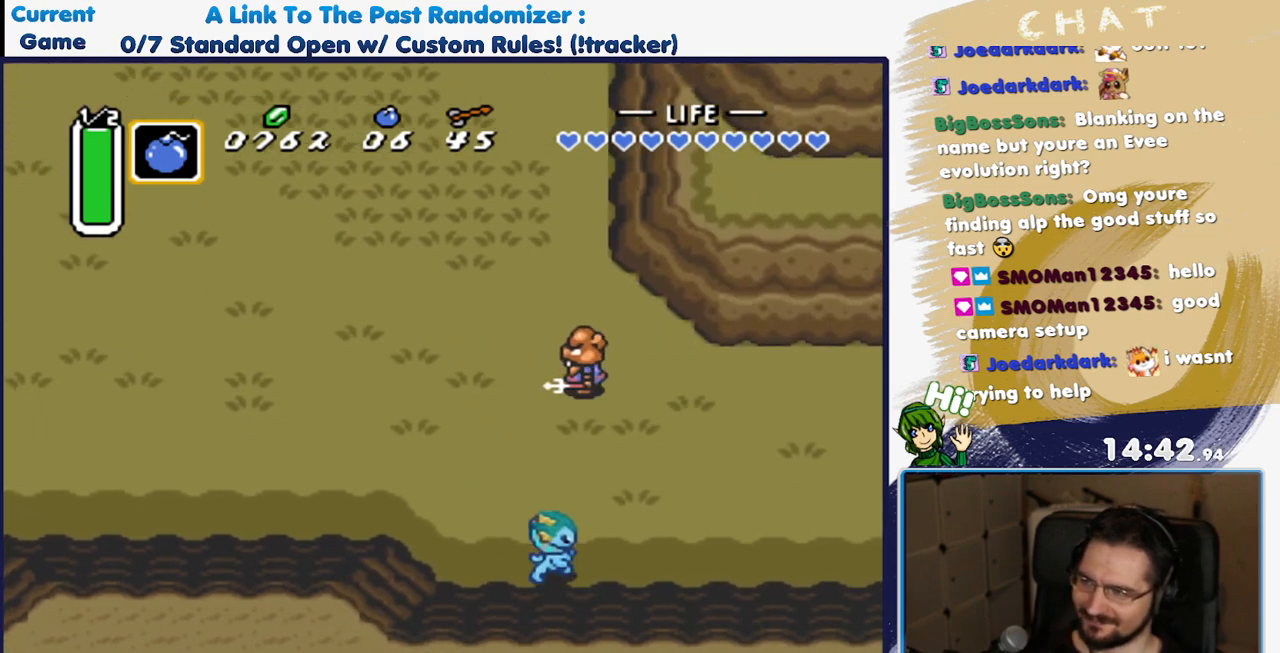
{"dt_ms": 500, "buttons": ["A"], "events": [[33, "DPAD_RIGHT", "up"]]}
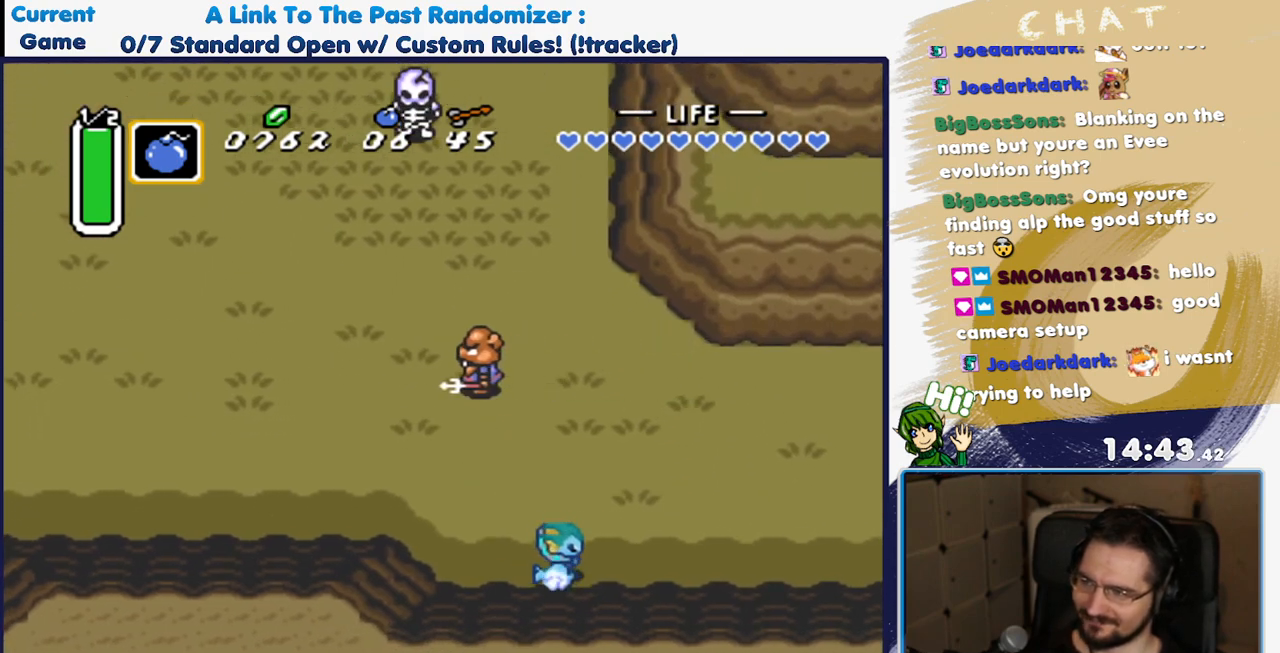
{"dt_ms": 500, "buttons": ["A"], "events": []}
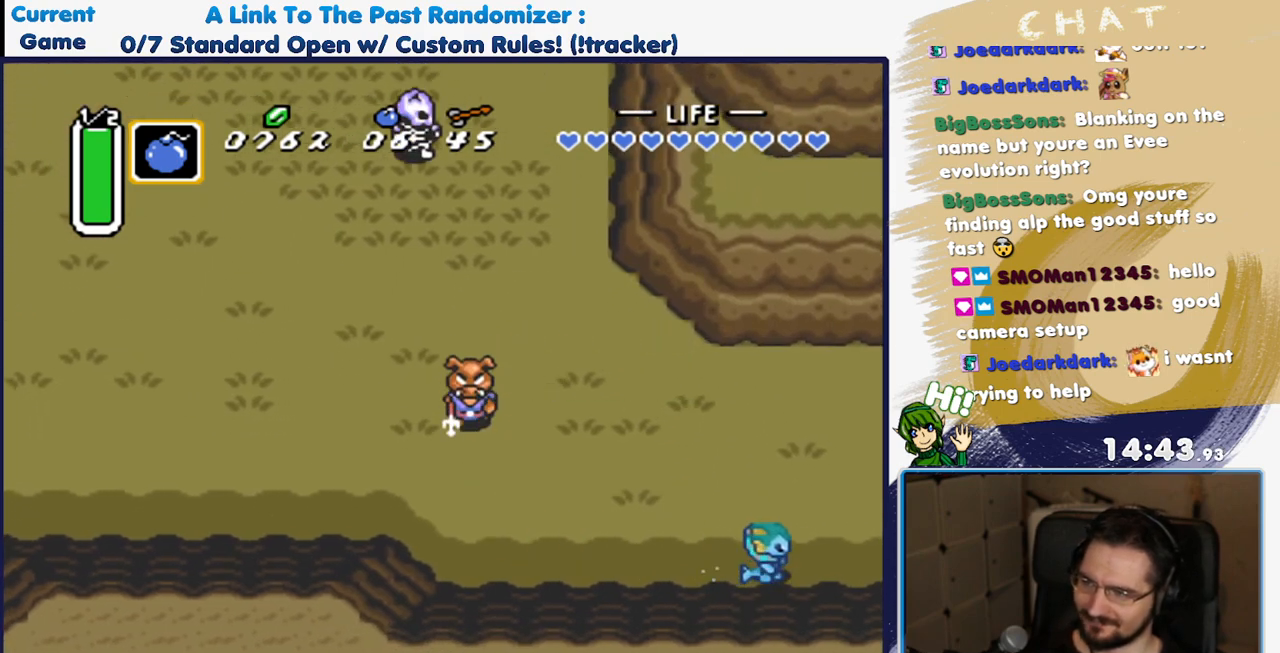
{"dt_ms": 500, "buttons": [], "events": [[317, "A", "up"]]}
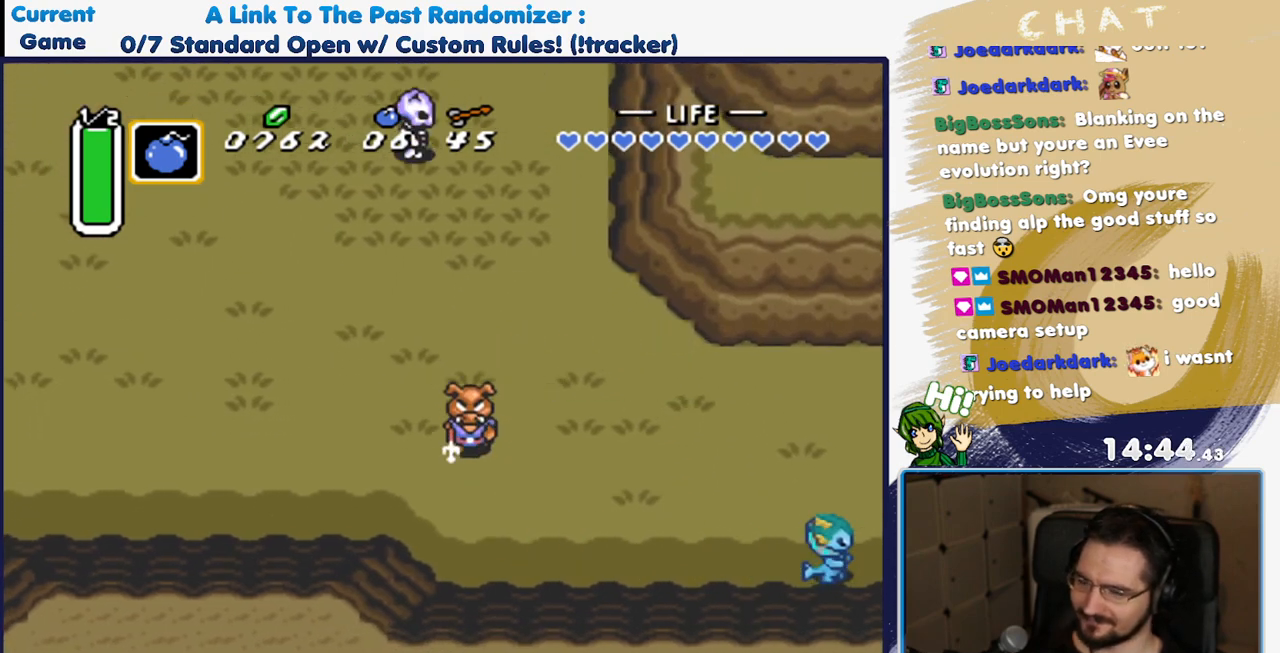
{"dt_ms": 500, "buttons": ["DPAD_RIGHT"], "events": [[283, "DPAD_RIGHT", "down"]]}
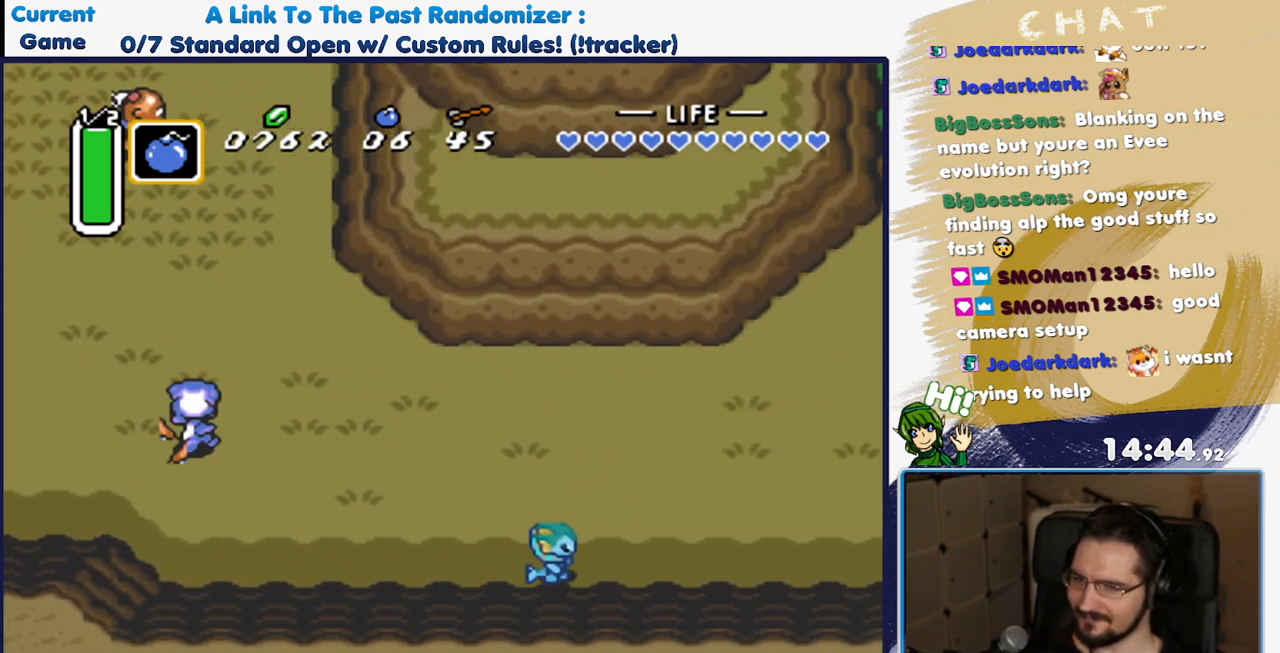
{"dt_ms": 500, "buttons": ["DPAD_RIGHT"], "events": []}
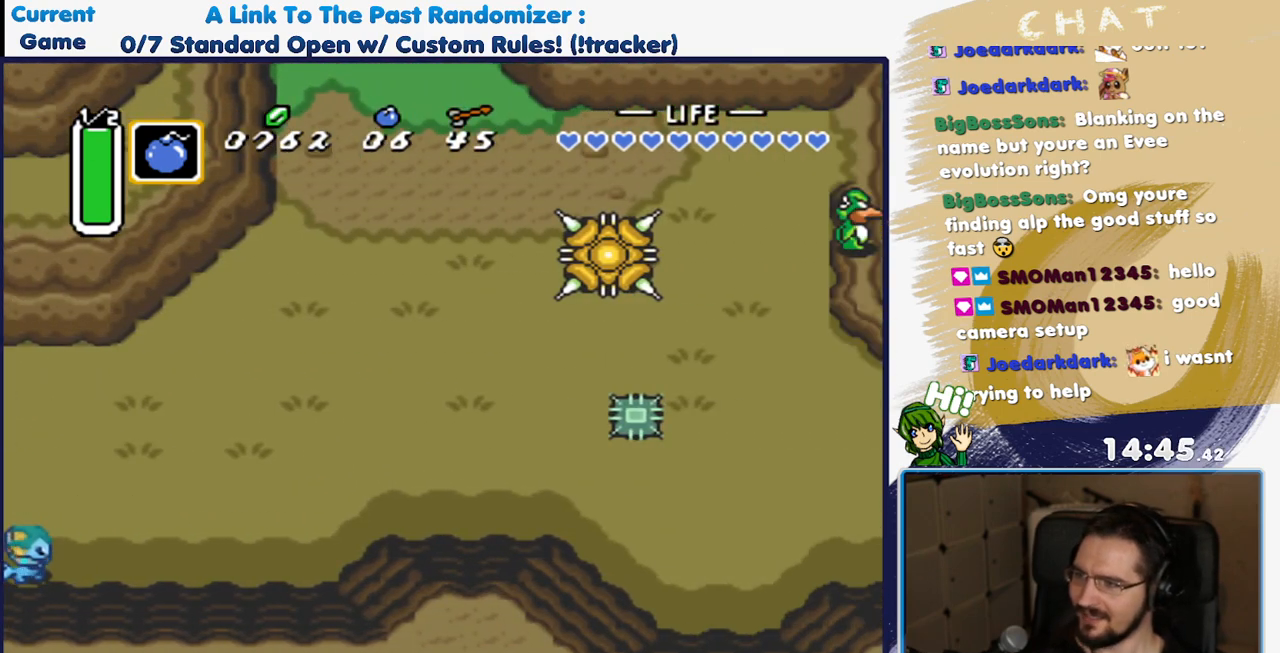
{"dt_ms": 500, "buttons": ["A"], "events": [[250, "A", "down"], [300, "DPAD_RIGHT", "up"]]}
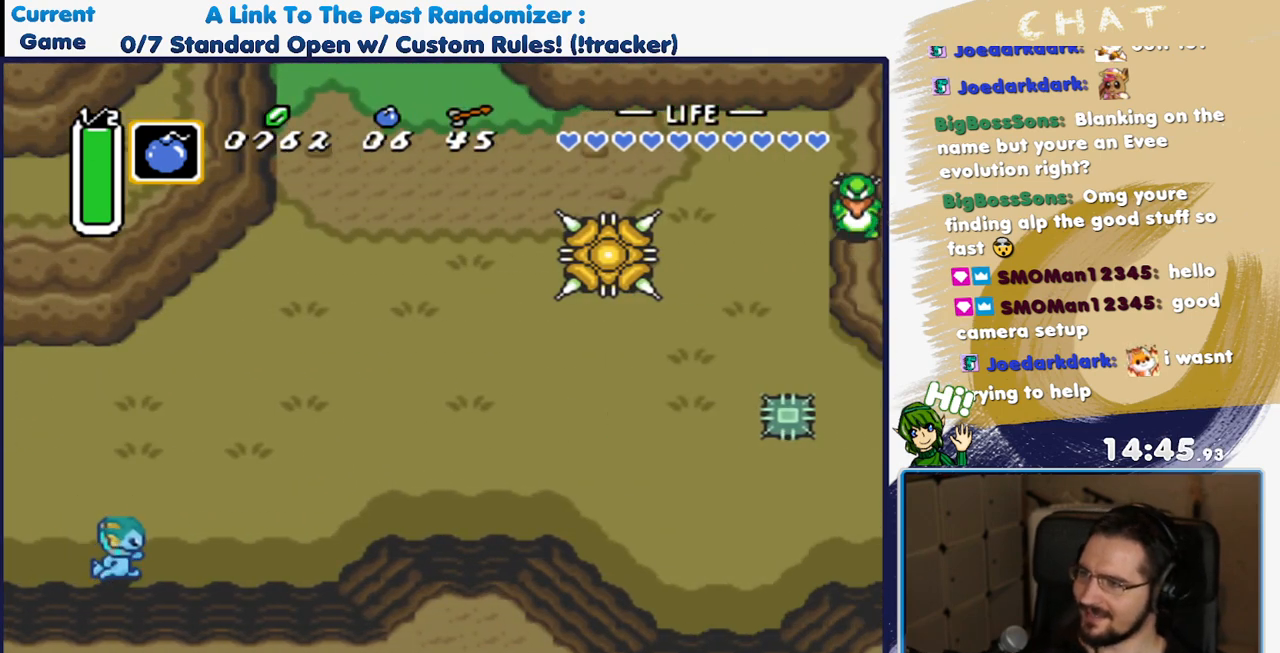
{"dt_ms": 500, "buttons": [], "events": [[367, "A", "up"]]}
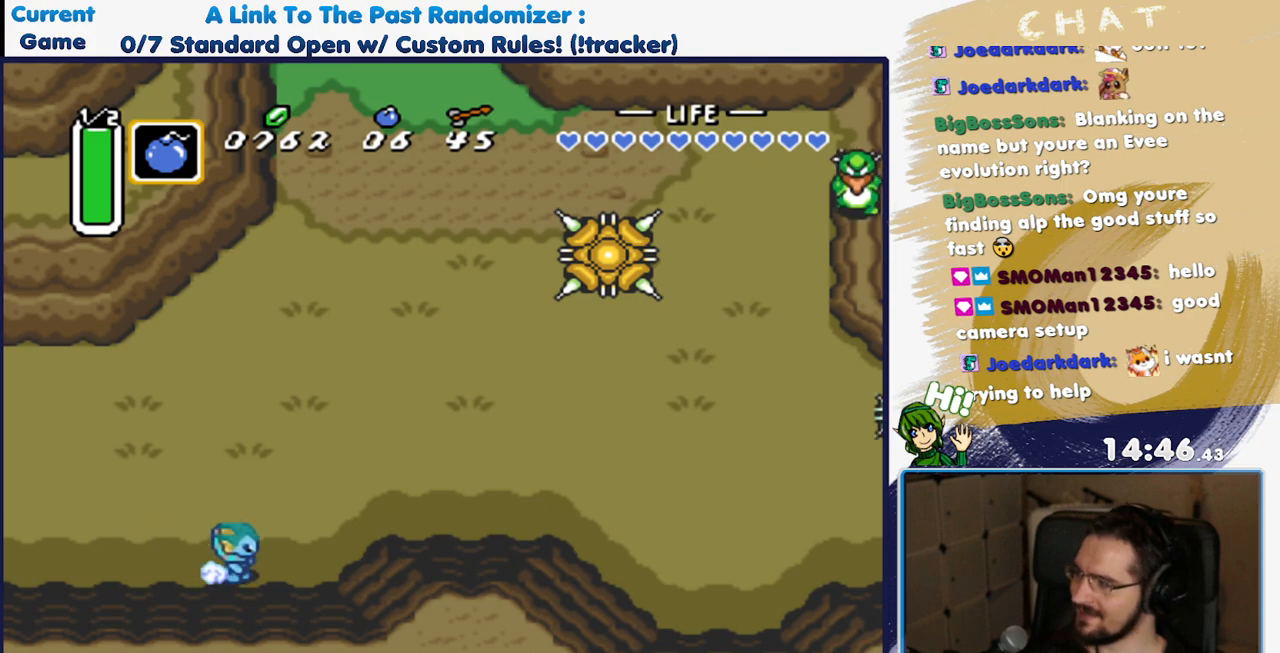
{"dt_ms": 500, "buttons": [], "events": []}
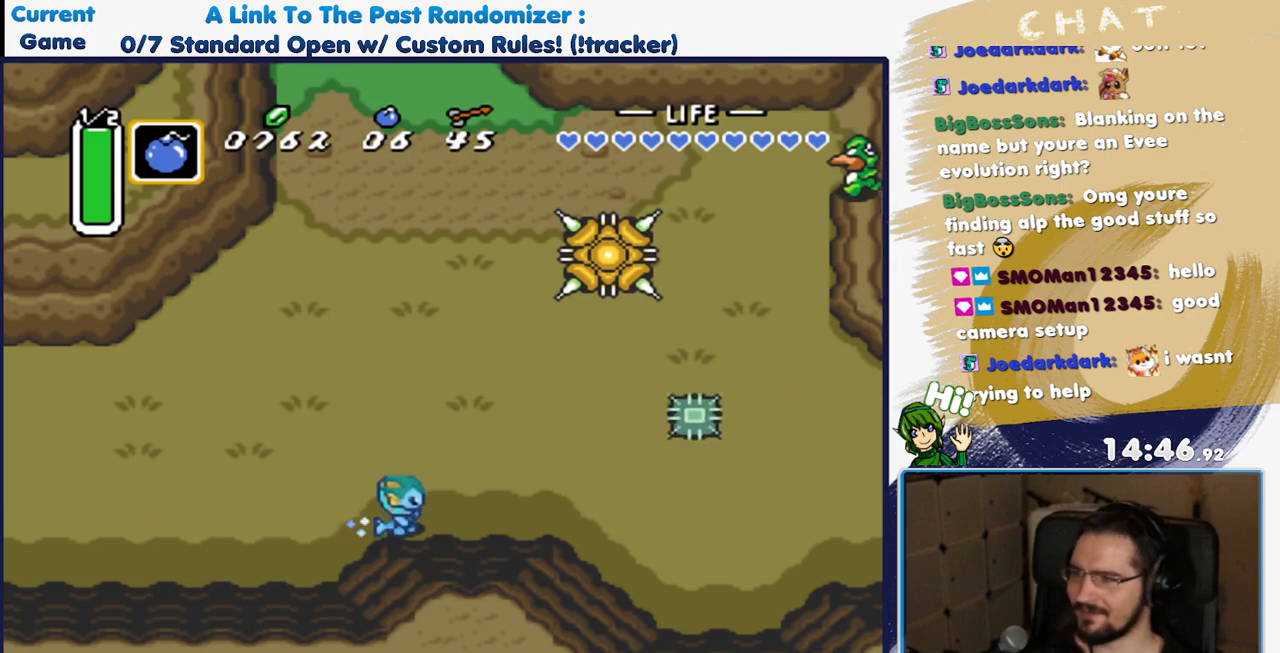
{"dt_ms": 500, "buttons": [], "events": []}
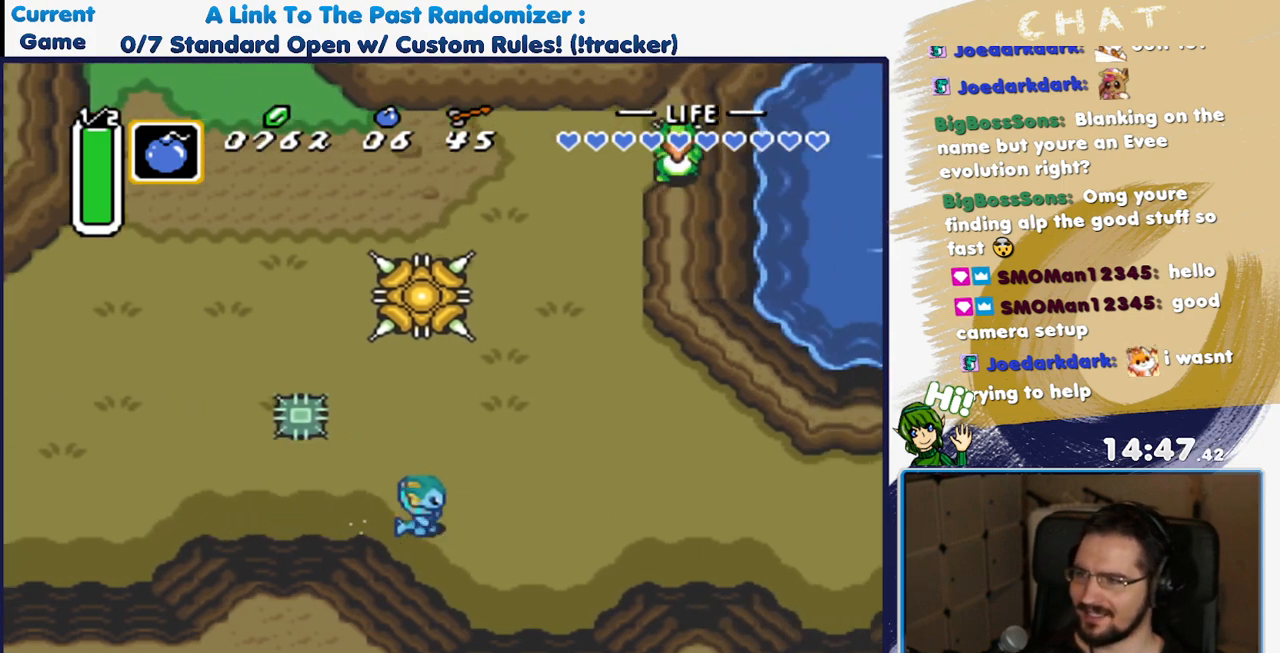
{"dt_ms": 1000, "buttons": [], "events": []}